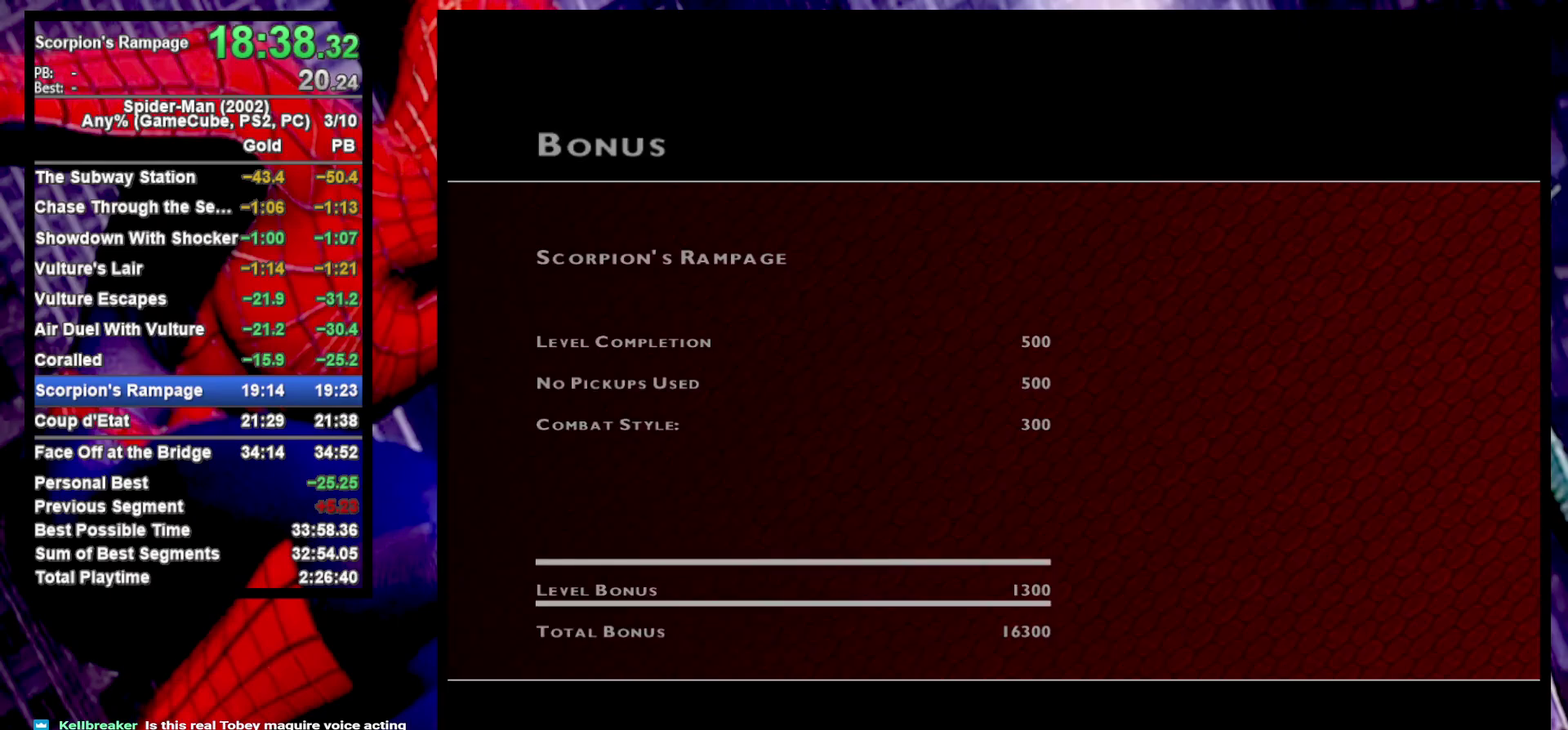
Gameplay with a controller (PlayStation layout); each line is a JSON object with the inputs held at the frame after it. "events" lists button and stick changes between this image and that frame as [ms after this image, input, new state], when the widget could be followed in between.
{"buttons": ["CROSS"], "left_stick": "center", "right_stick": "center", "events": [[17, "CROSS", "down"], [67, "CROSS", "up"], [167, "CROSS", "down"], [250, "CROSS", "up"], [333, "CROSS", "down"], [400, "CROSS", "up"], [500, "CROSS", "down"]]}
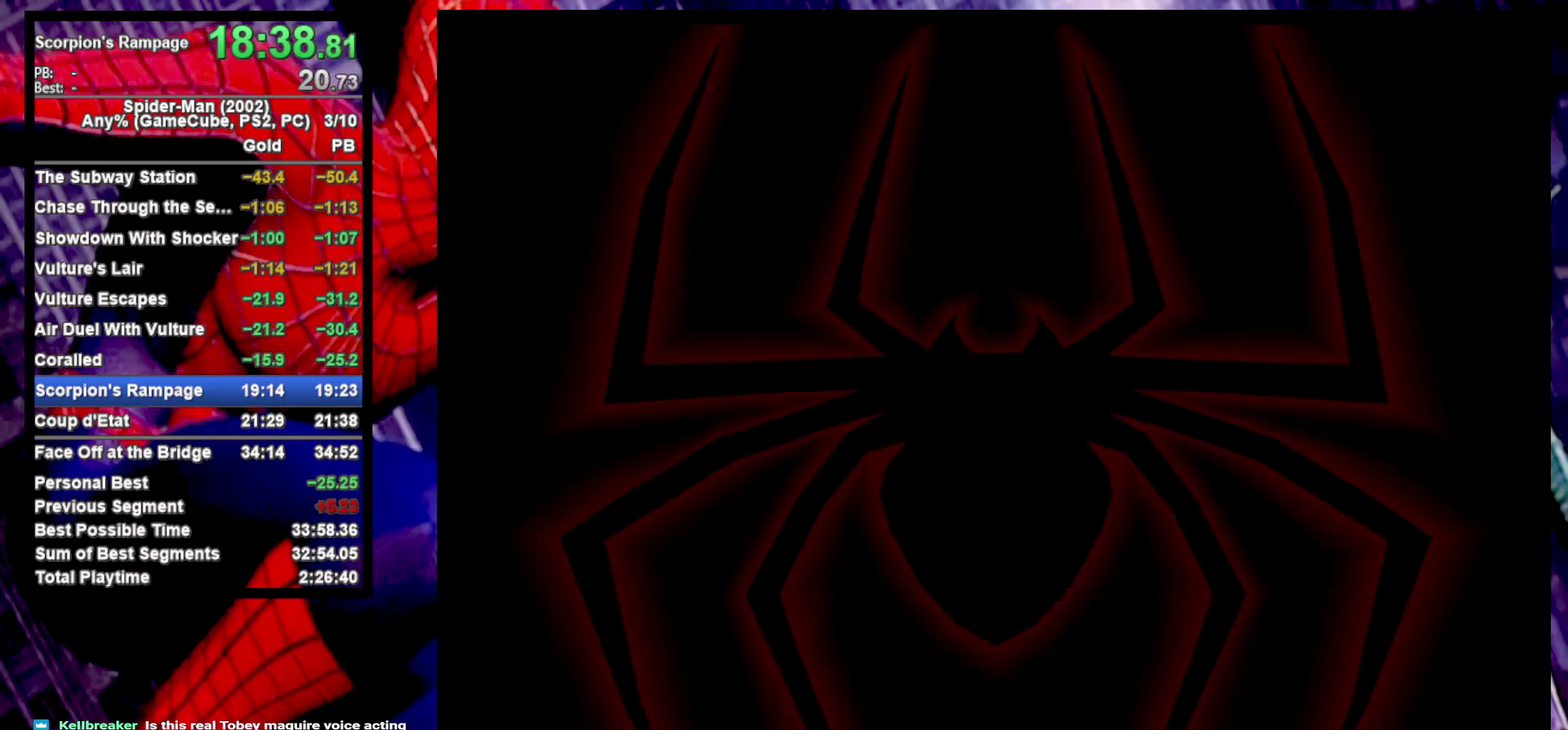
{"buttons": [], "left_stick": "center", "right_stick": "center", "events": [[67, "CROSS", "up"]]}
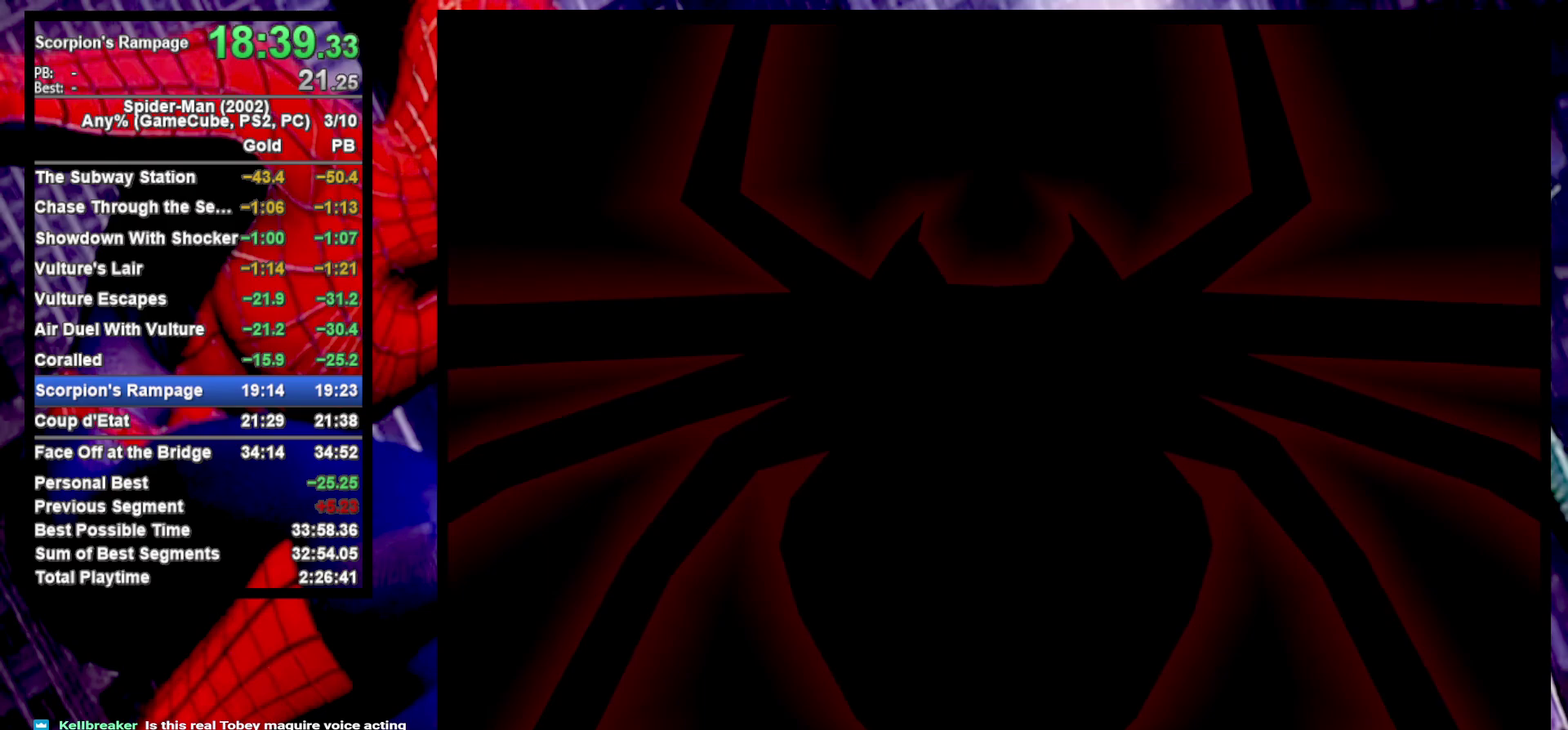
{"buttons": [], "left_stick": "center", "right_stick": "center", "events": [[350, "left_stick", "down"], [483, "left_stick", "center"]]}
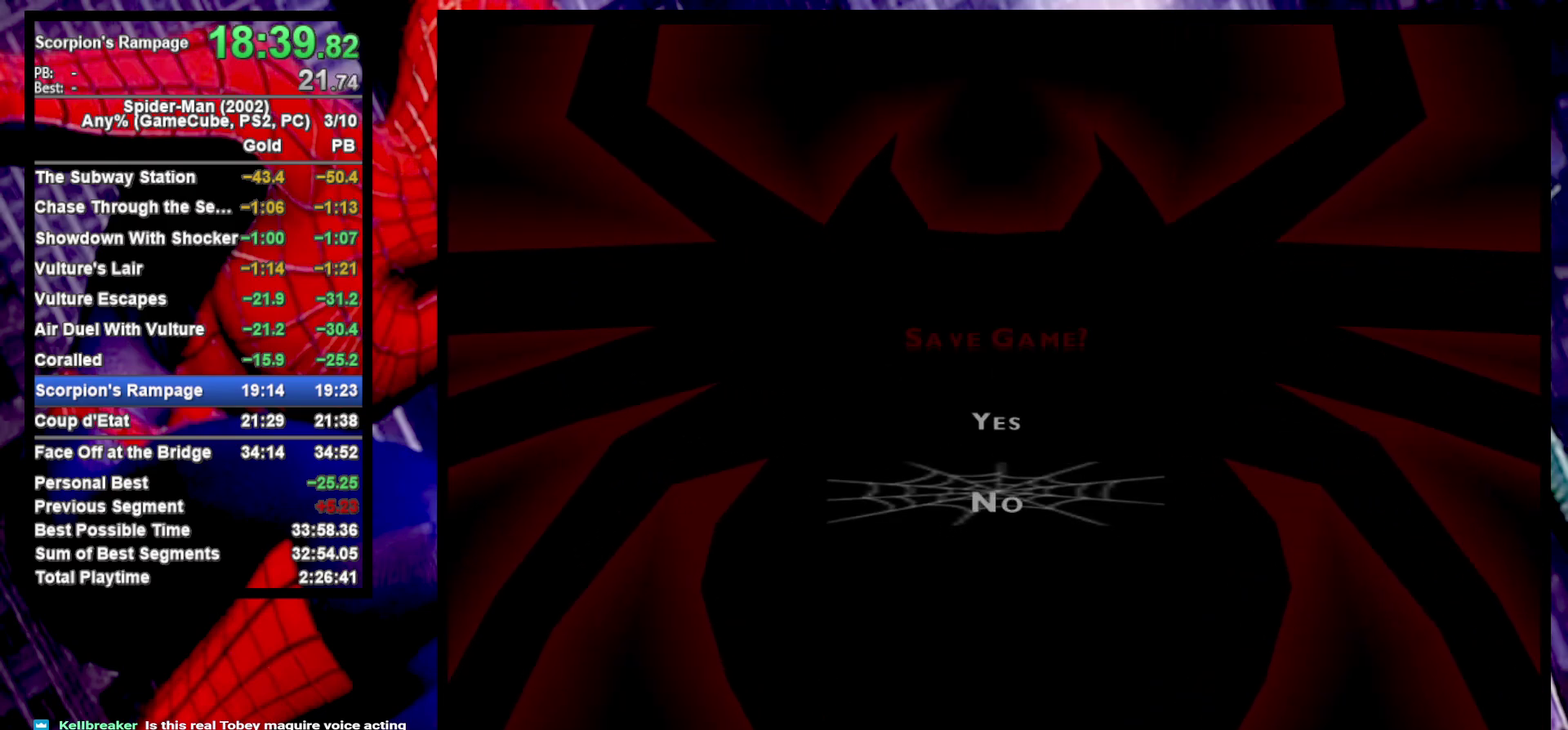
{"buttons": [], "left_stick": "center", "right_stick": "center", "events": [[17, "CROSS", "down"], [83, "CROSS", "up"], [117, "SELECT", "down"], [250, "SELECT", "up"]]}
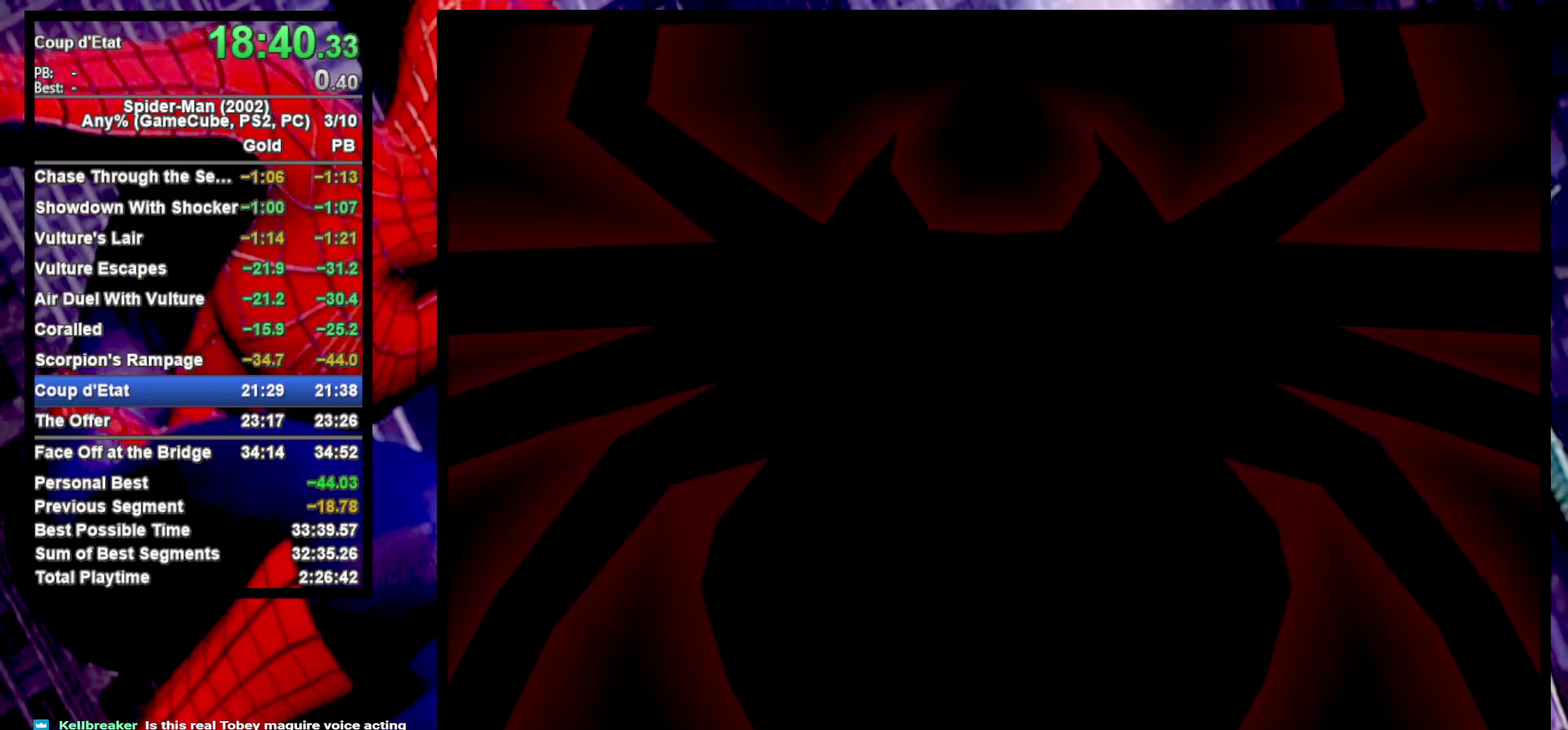
{"buttons": [], "left_stick": "center", "right_stick": "center", "events": [[33, "CROSS", "down"], [117, "CROSS", "up"], [183, "CROSS", "down"], [283, "CROSS", "up"], [367, "CROSS", "down"], [417, "CROSS", "up"]]}
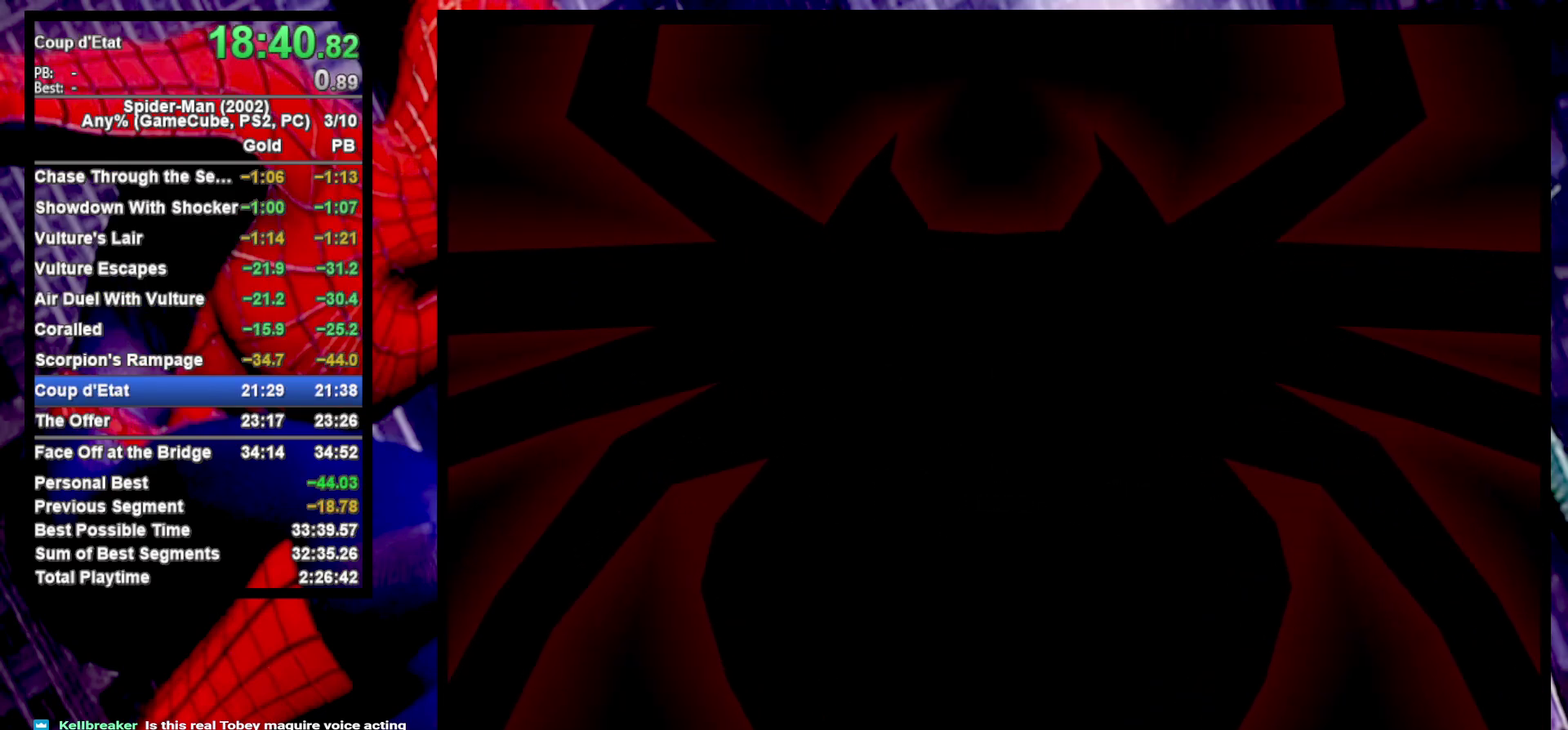
{"buttons": ["CROSS"], "left_stick": "center", "right_stick": "center", "events": [[17, "CROSS", "down"], [83, "CROSS", "up"], [167, "CROSS", "down"], [250, "CROSS", "up"], [333, "CROSS", "down"], [400, "CROSS", "up"], [500, "CROSS", "down"]]}
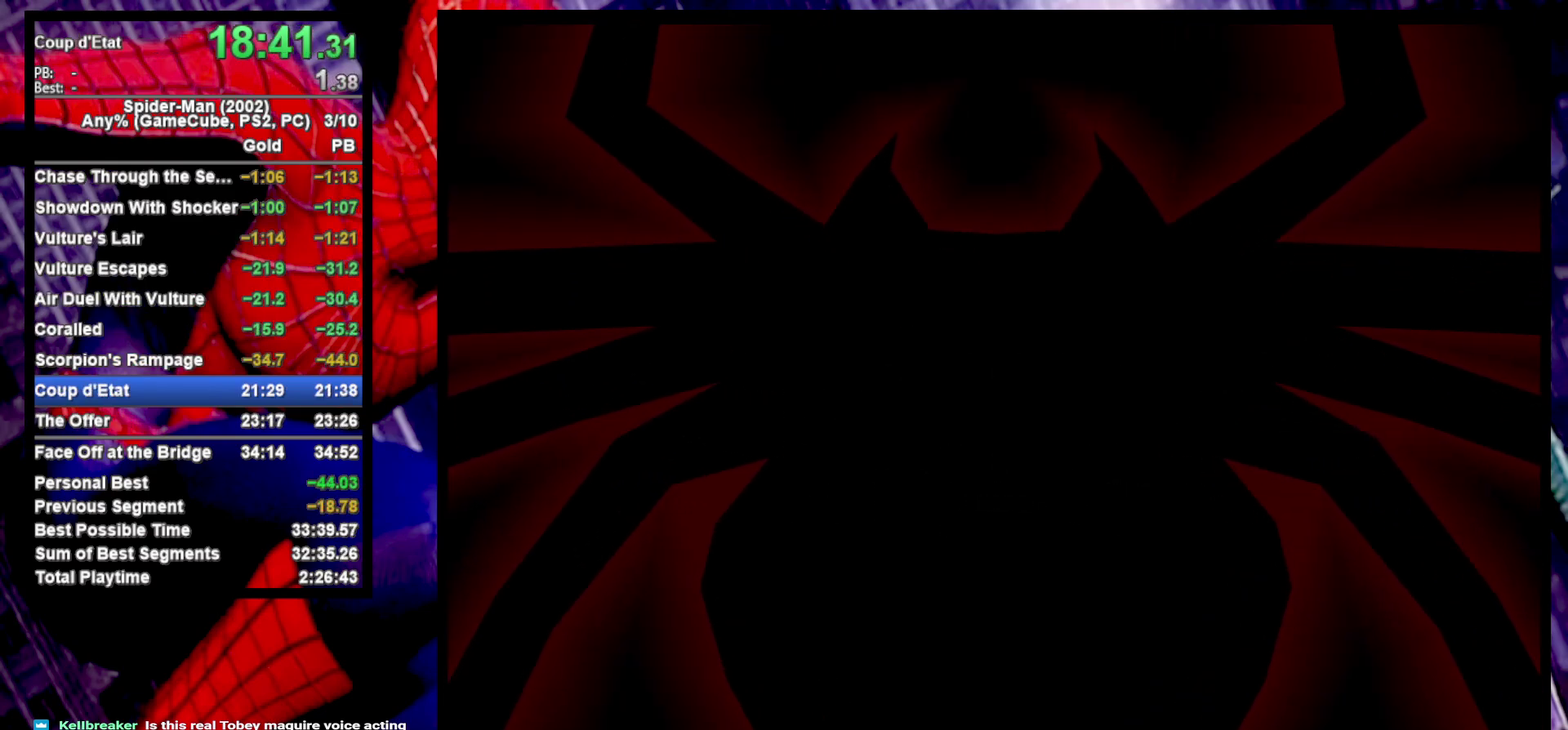
{"buttons": ["CROSS"], "left_stick": "center", "right_stick": "center", "events": [[67, "CROSS", "up"], [167, "CROSS", "down"], [250, "CROSS", "up"], [333, "CROSS", "down"], [433, "CROSS", "up"], [500, "CROSS", "down"]]}
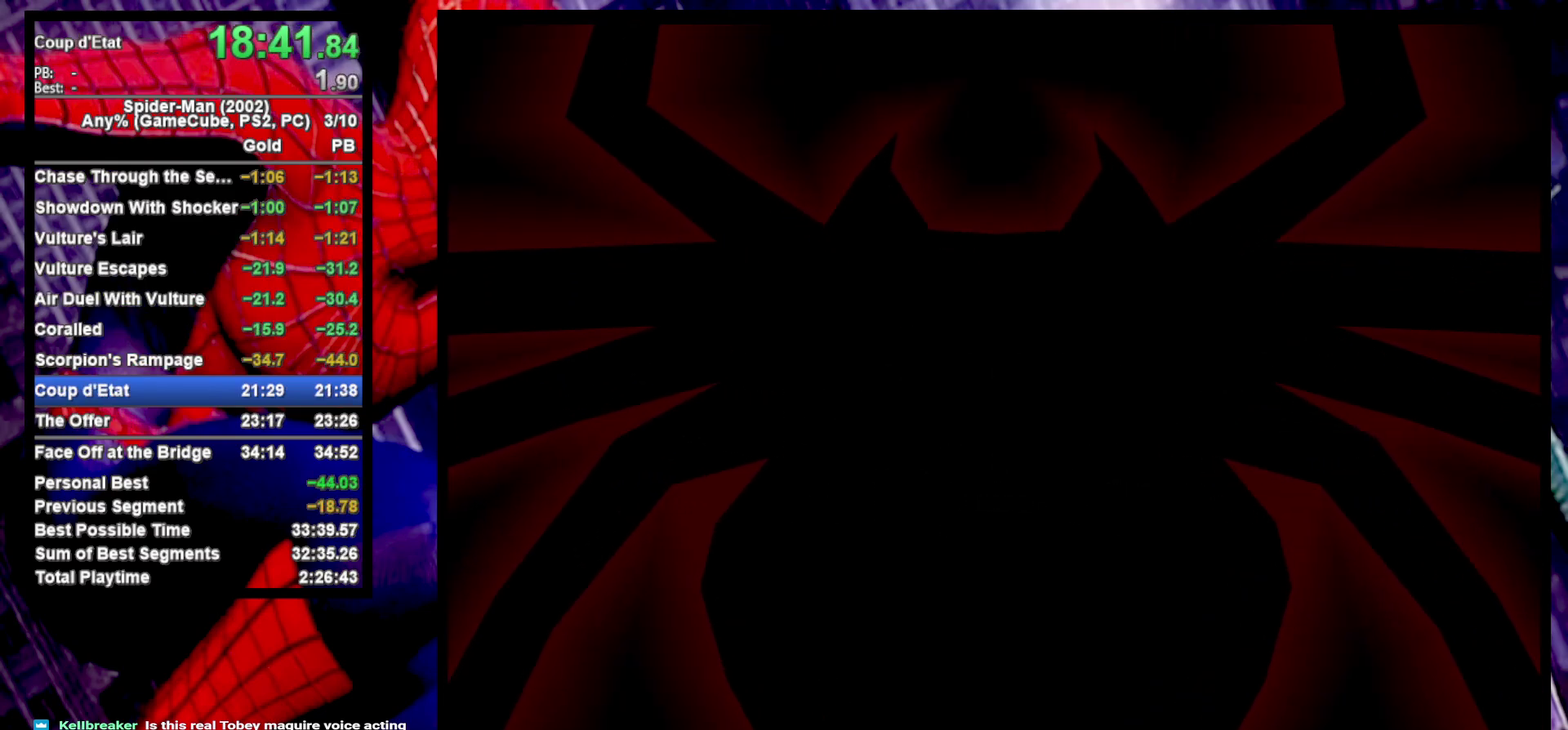
{"buttons": ["CROSS"], "left_stick": "center", "right_stick": "center", "events": [[83, "CROSS", "up"], [150, "CROSS", "down"], [233, "CROSS", "up"], [317, "CROSS", "down"], [417, "CROSS", "up"], [483, "CROSS", "down"]]}
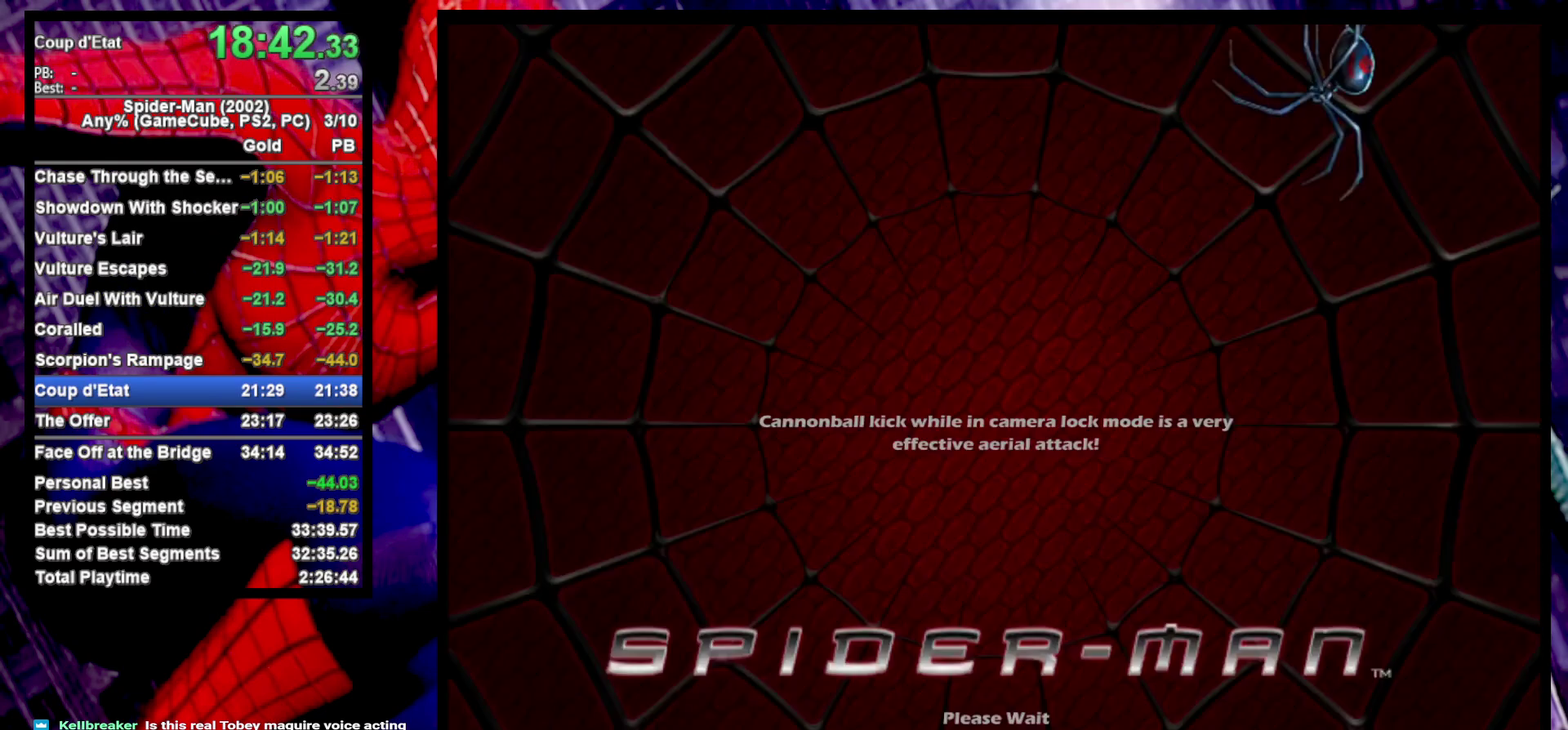
{"buttons": ["CROSS"], "left_stick": "center", "right_stick": "center", "events": [[83, "CROSS", "up"], [150, "CROSS", "down"], [217, "CROSS", "up"], [300, "CROSS", "down"], [383, "CROSS", "up"], [483, "CROSS", "down"]]}
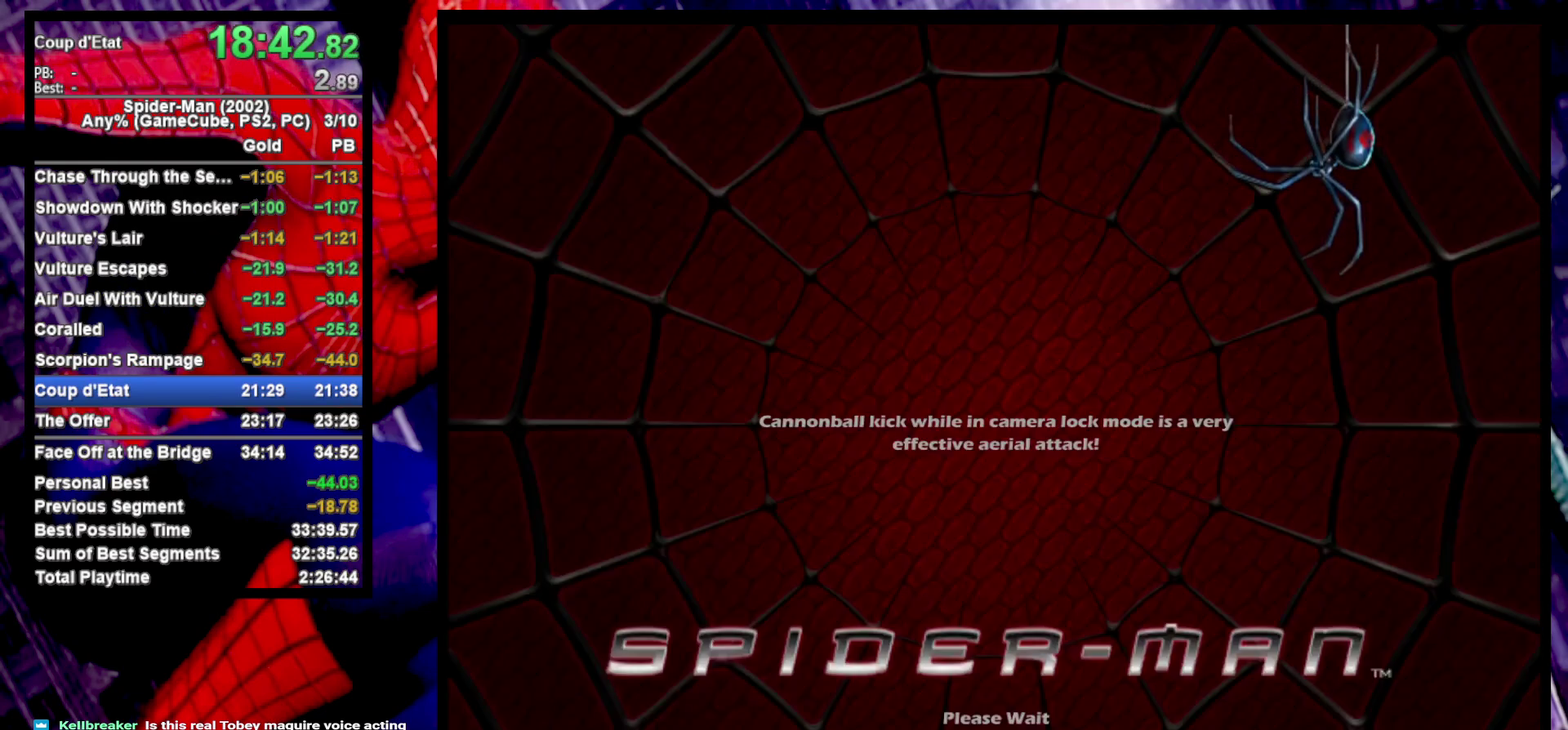
{"buttons": ["CROSS"], "left_stick": "center", "right_stick": "center", "events": [[50, "CROSS", "up"], [150, "CROSS", "down"], [217, "CROSS", "up"], [317, "CROSS", "down"], [400, "CROSS", "up"], [483, "CROSS", "down"]]}
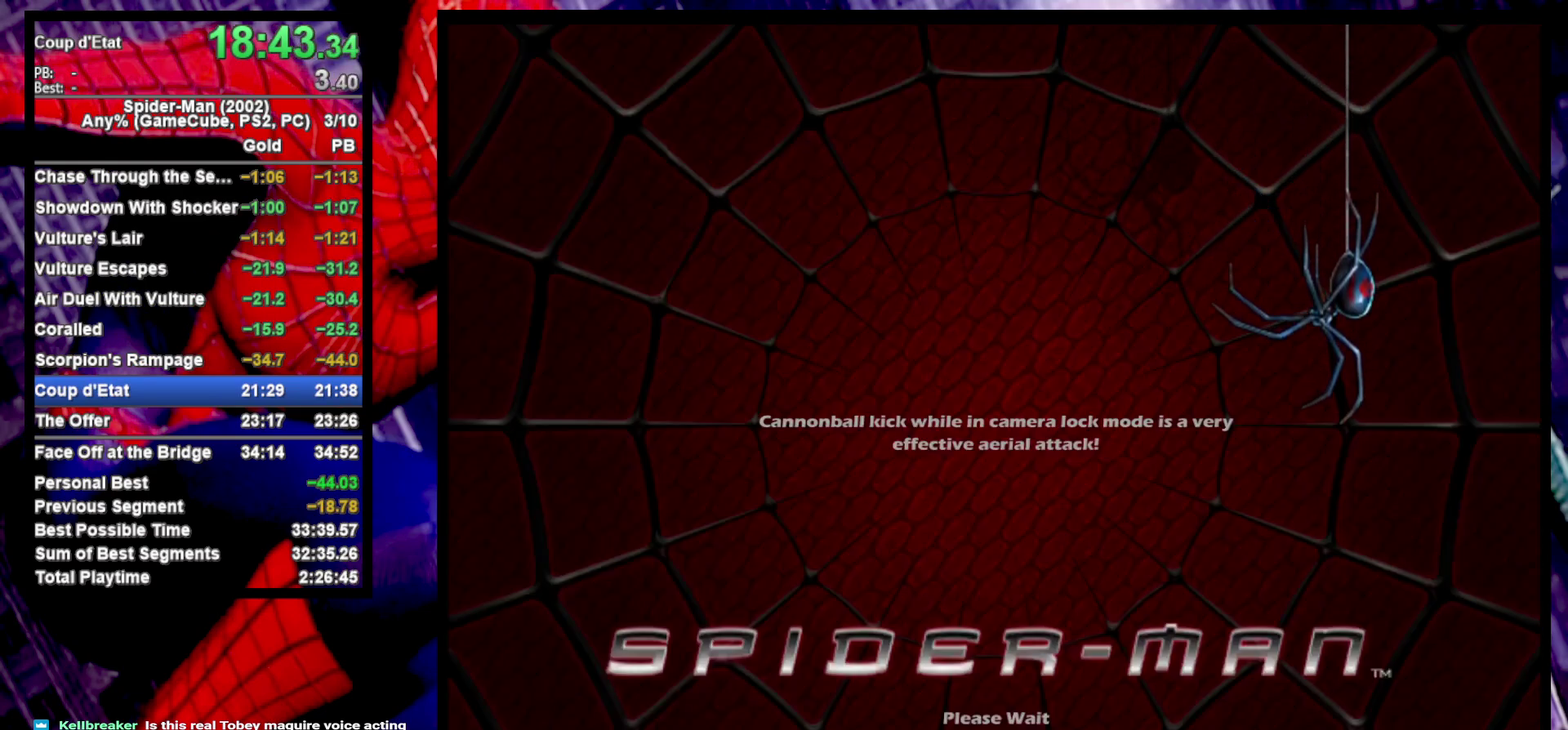
{"buttons": [], "left_stick": "center", "right_stick": "center", "events": [[50, "CROSS", "up"], [150, "CROSS", "down"], [250, "CROSS", "up"], [417, "CROSS", "down"], [483, "CROSS", "up"]]}
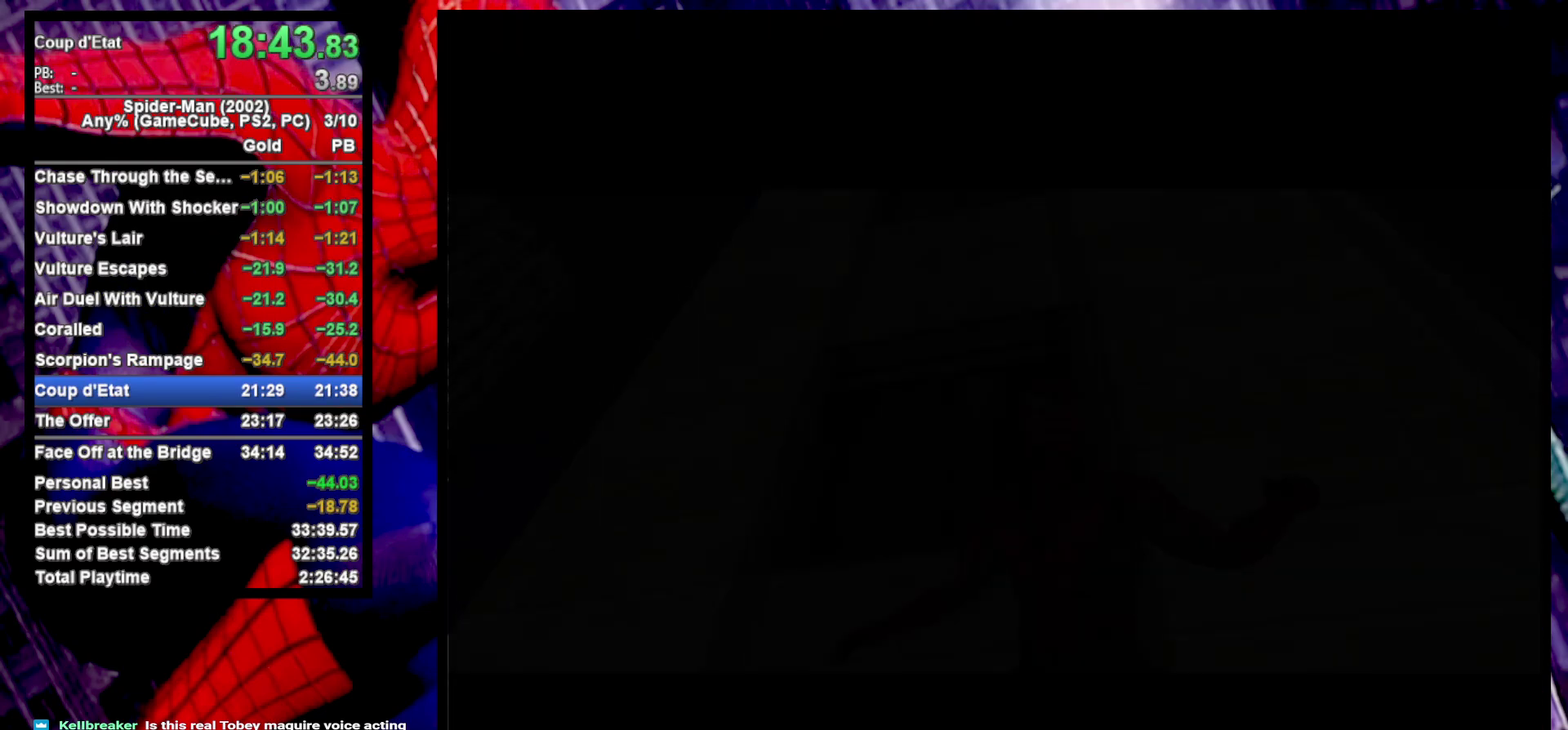
{"buttons": ["CROSS"], "left_stick": "center", "right_stick": "center", "events": [[50, "CROSS", "down"], [150, "CROSS", "up"], [200, "CROSS", "down"], [300, "CROSS", "up"], [367, "CROSS", "down"], [433, "CROSS", "up"], [500, "CROSS", "down"]]}
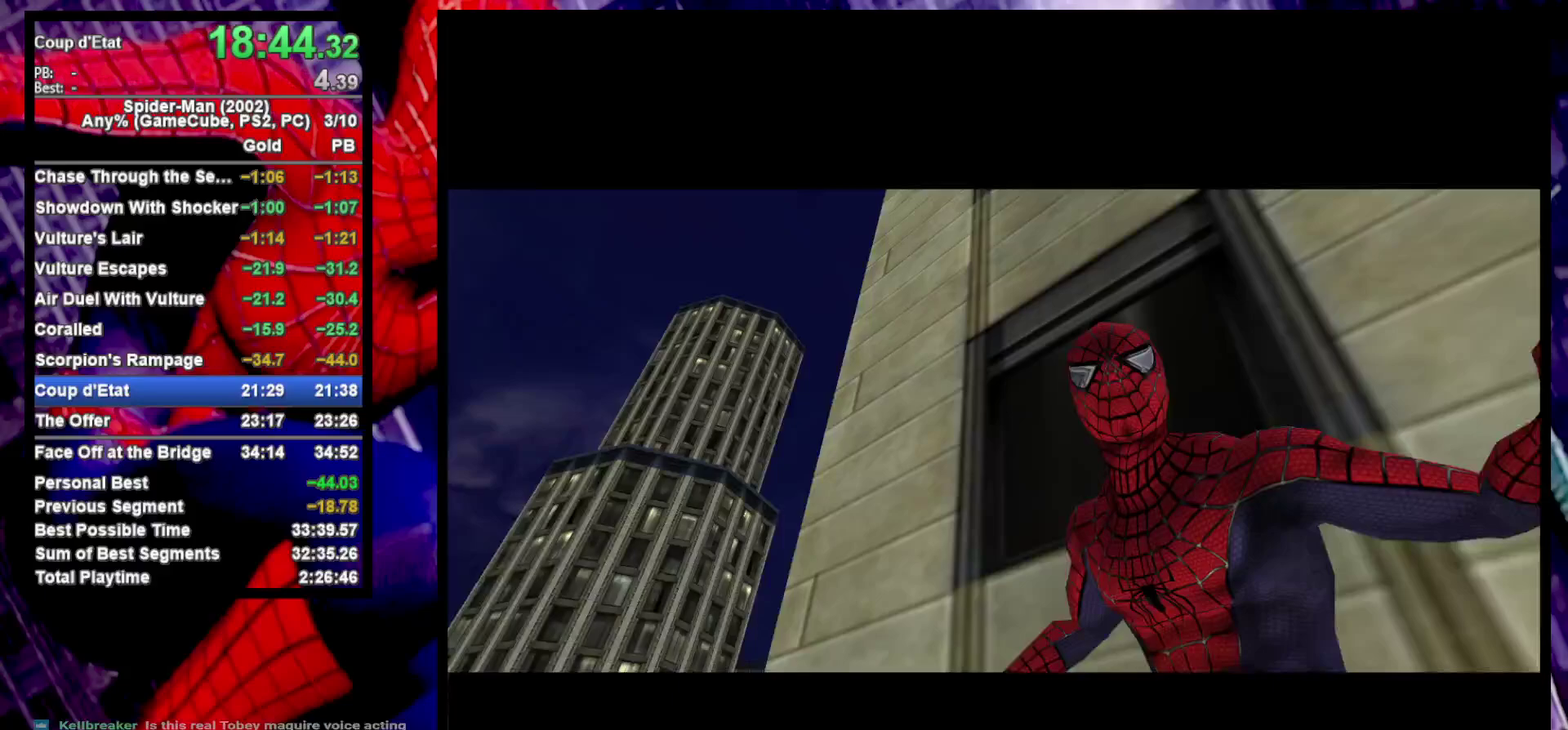
{"buttons": ["CROSS"], "left_stick": "center", "right_stick": "center", "events": [[100, "CROSS", "up"], [167, "CROSS", "down"], [233, "CROSS", "up"], [317, "CROSS", "down"], [400, "CROSS", "up"], [467, "CROSS", "down"]]}
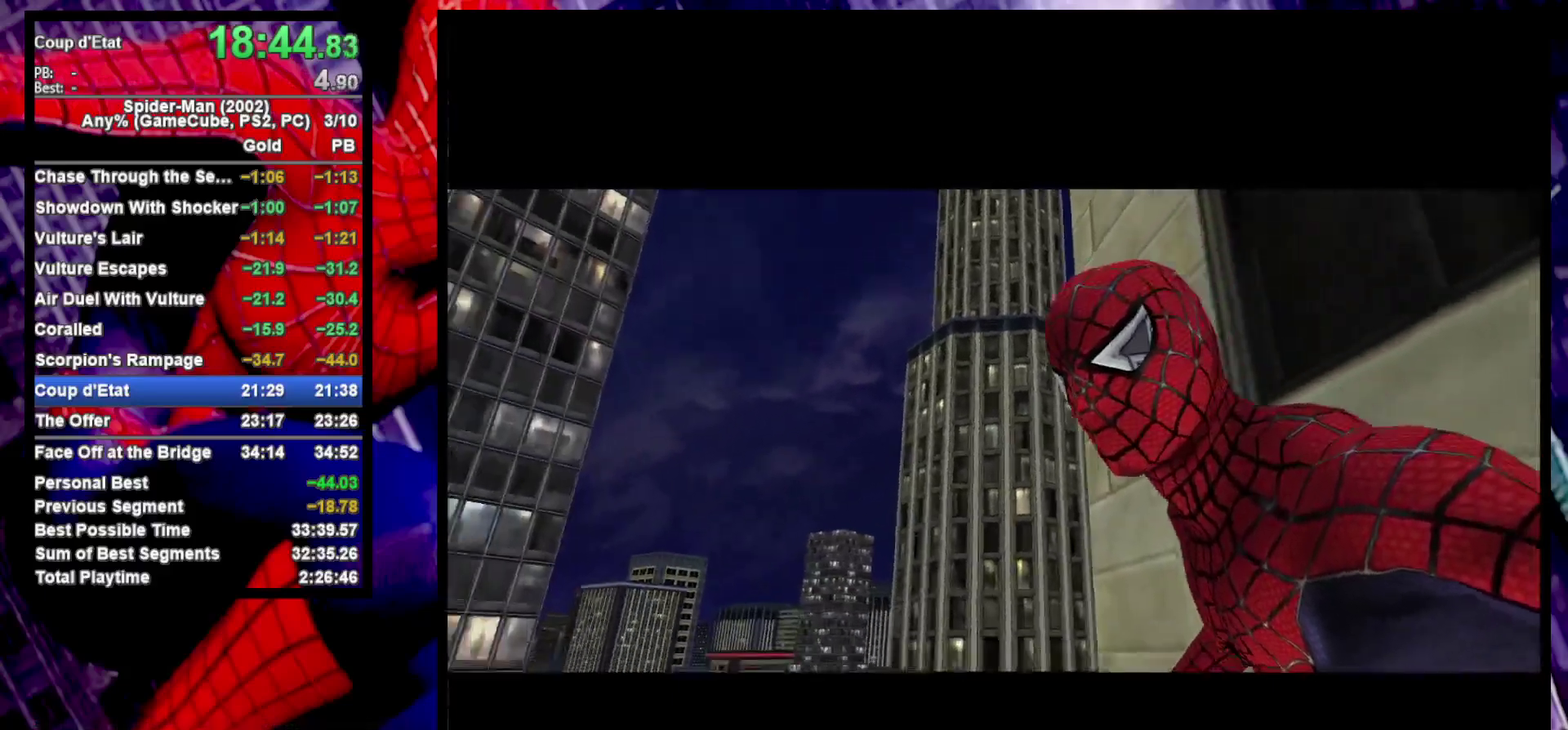
{"buttons": ["CROSS"], "left_stick": "center", "right_stick": "center", "events": [[67, "CROSS", "up"], [150, "CROSS", "down"], [217, "CROSS", "up"], [300, "CROSS", "down"], [367, "CROSS", "up"], [450, "CROSS", "down"]]}
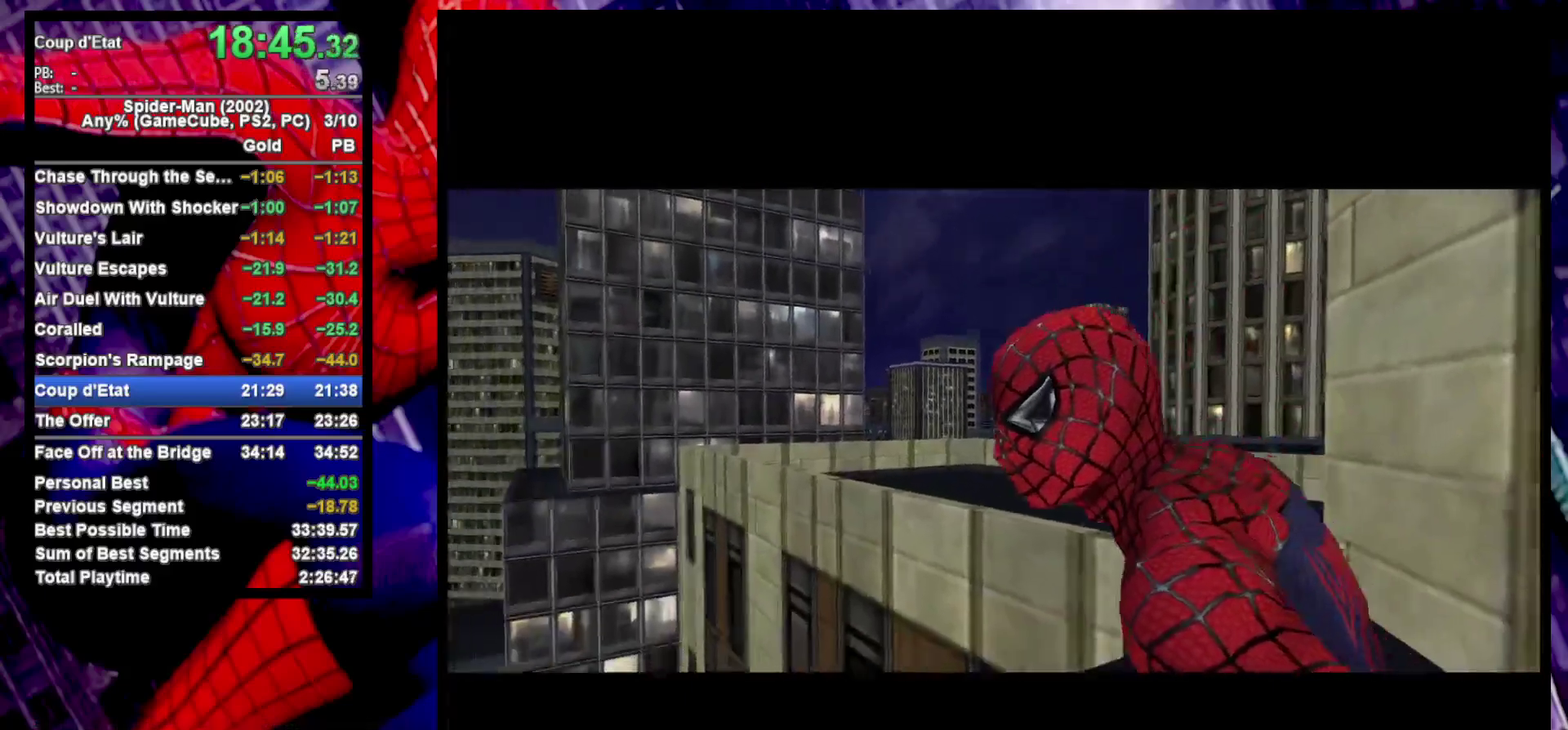
{"buttons": ["CROSS"], "left_stick": "center", "right_stick": "center", "events": [[33, "CROSS", "up"], [117, "CROSS", "down"], [183, "CROSS", "up"], [283, "CROSS", "down"], [367, "CROSS", "up"], [433, "CROSS", "down"]]}
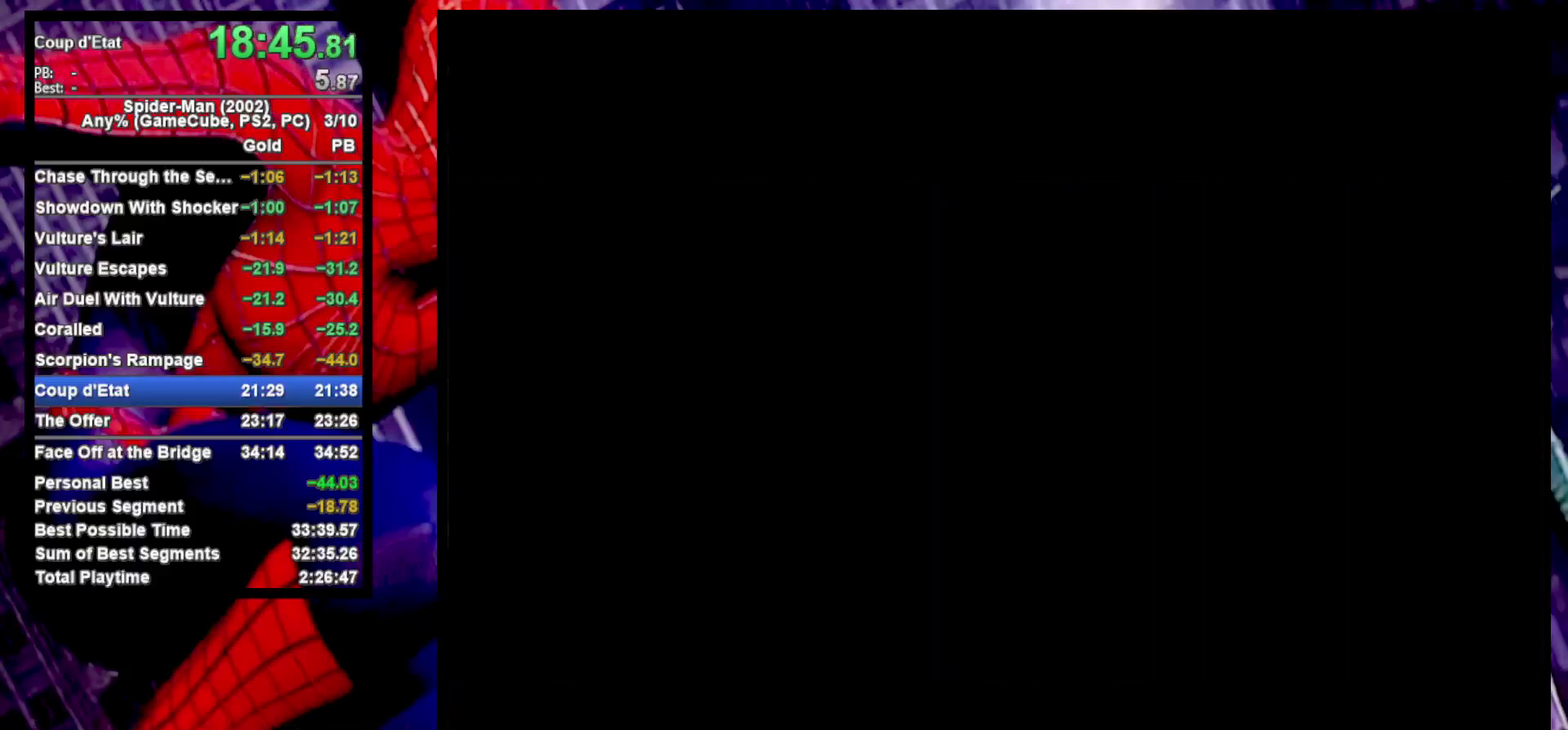
{"buttons": ["L2"], "left_stick": "center", "right_stick": "center", "events": [[17, "CROSS", "up"], [100, "CROSS", "down"], [200, "CROSS", "up"], [350, "L2", "down"]]}
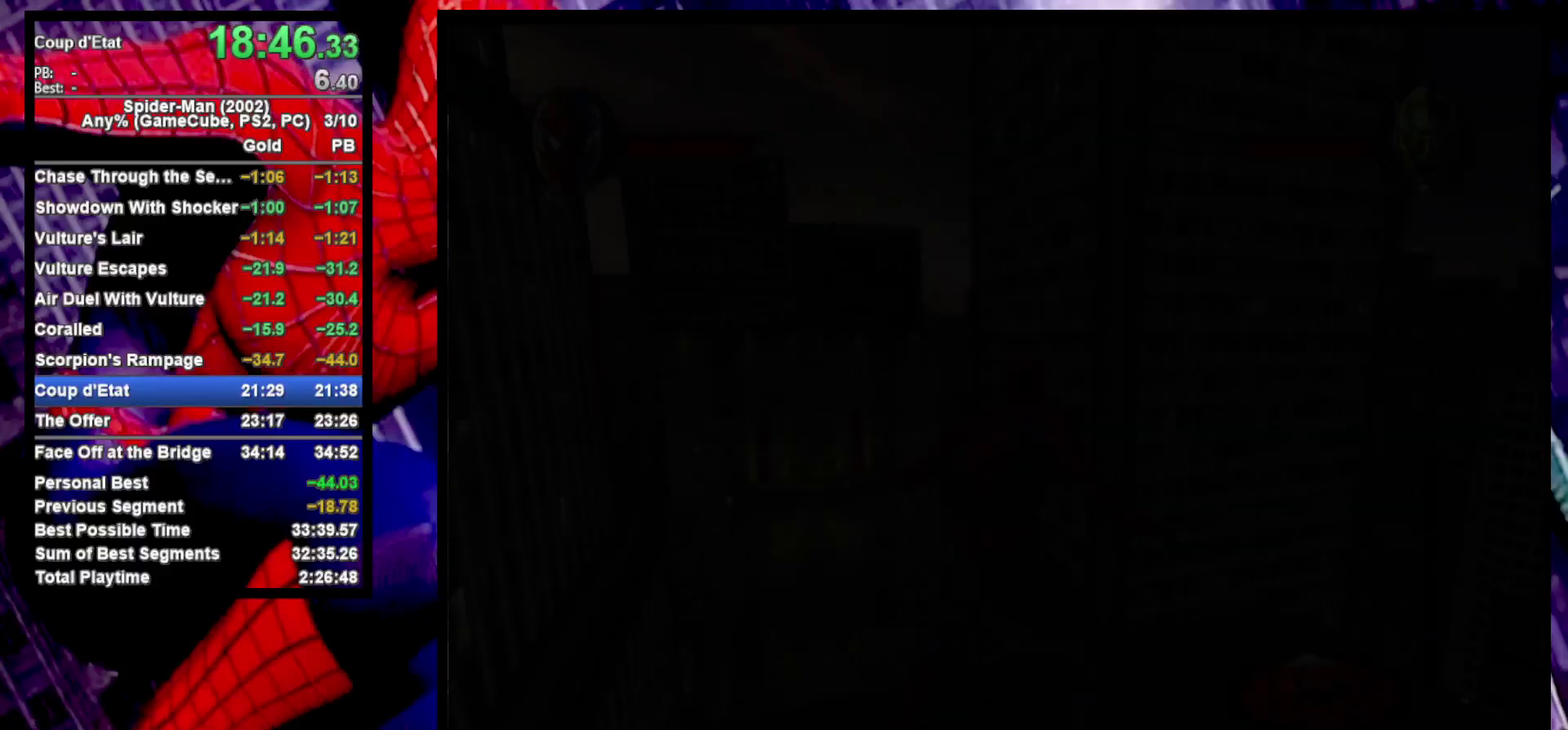
{"buttons": [], "left_stick": "center", "right_stick": "center", "events": [[67, "SQUARE", "down"], [167, "SQUARE", "up"], [433, "L2", "up"]]}
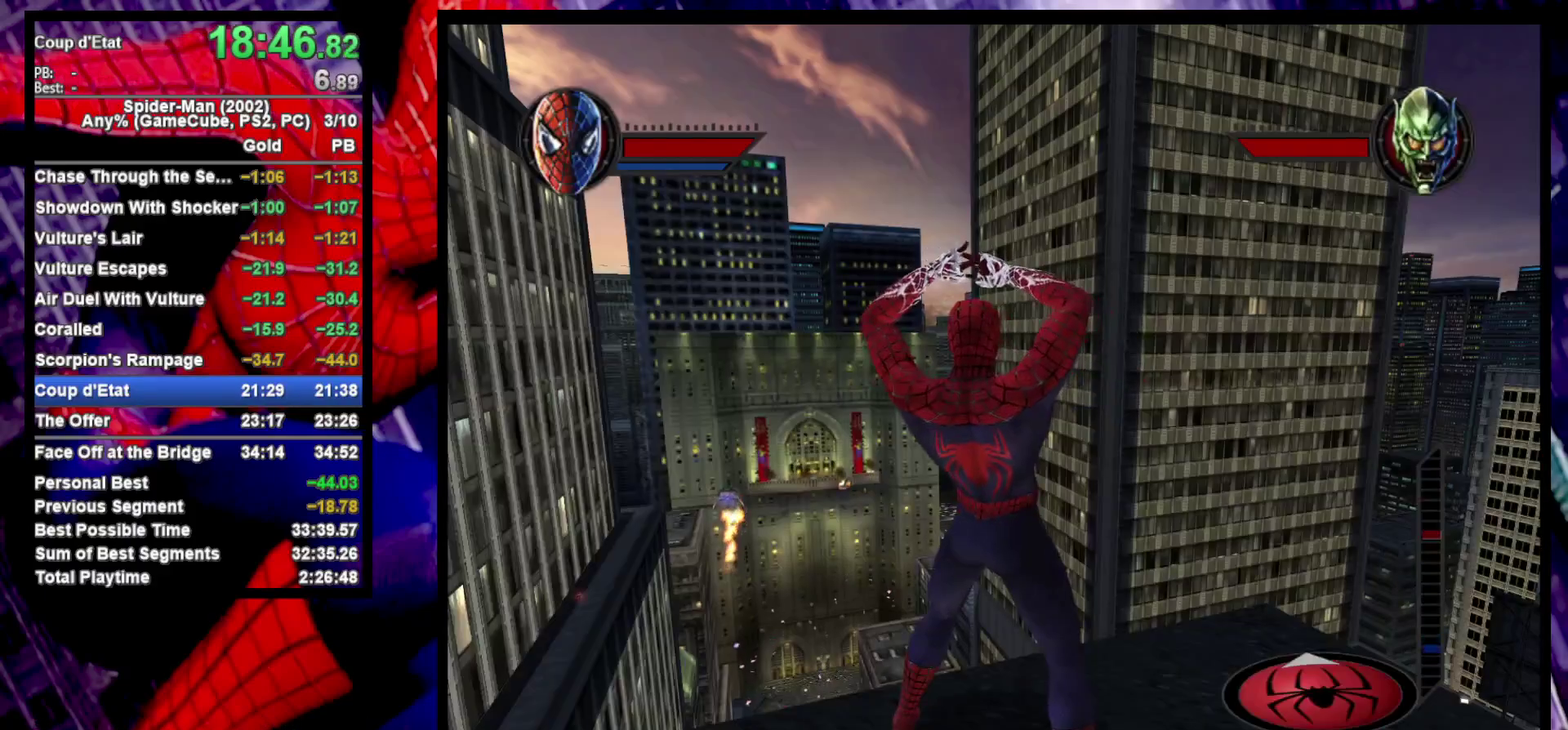
{"buttons": [], "left_stick": "center", "right_stick": "center", "events": []}
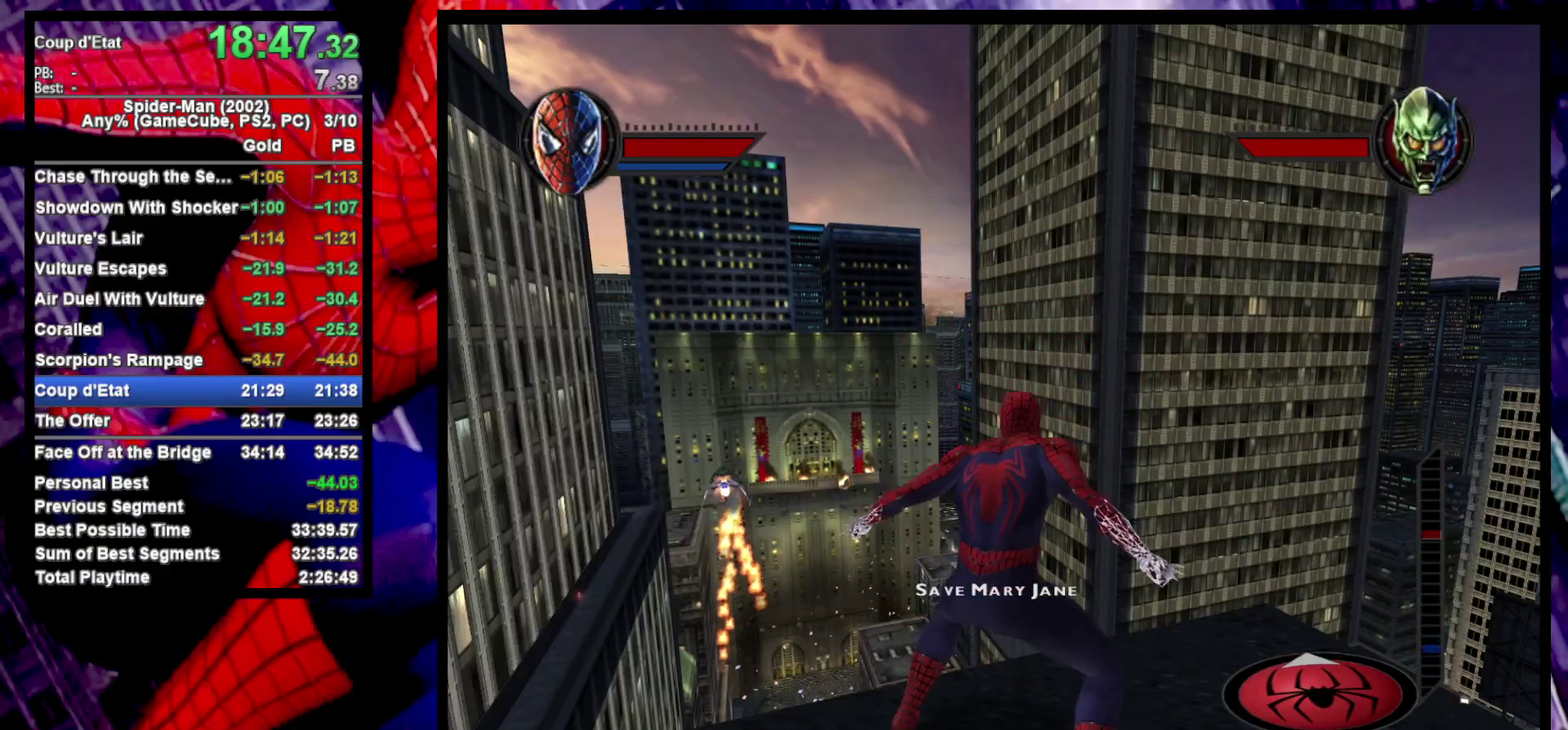
{"buttons": ["CROSS"], "left_stick": "up-left", "right_stick": "center", "events": [[233, "left_stick", "up-left"], [333, "CROSS", "down"], [417, "CROSS", "up"], [467, "CROSS", "down"]]}
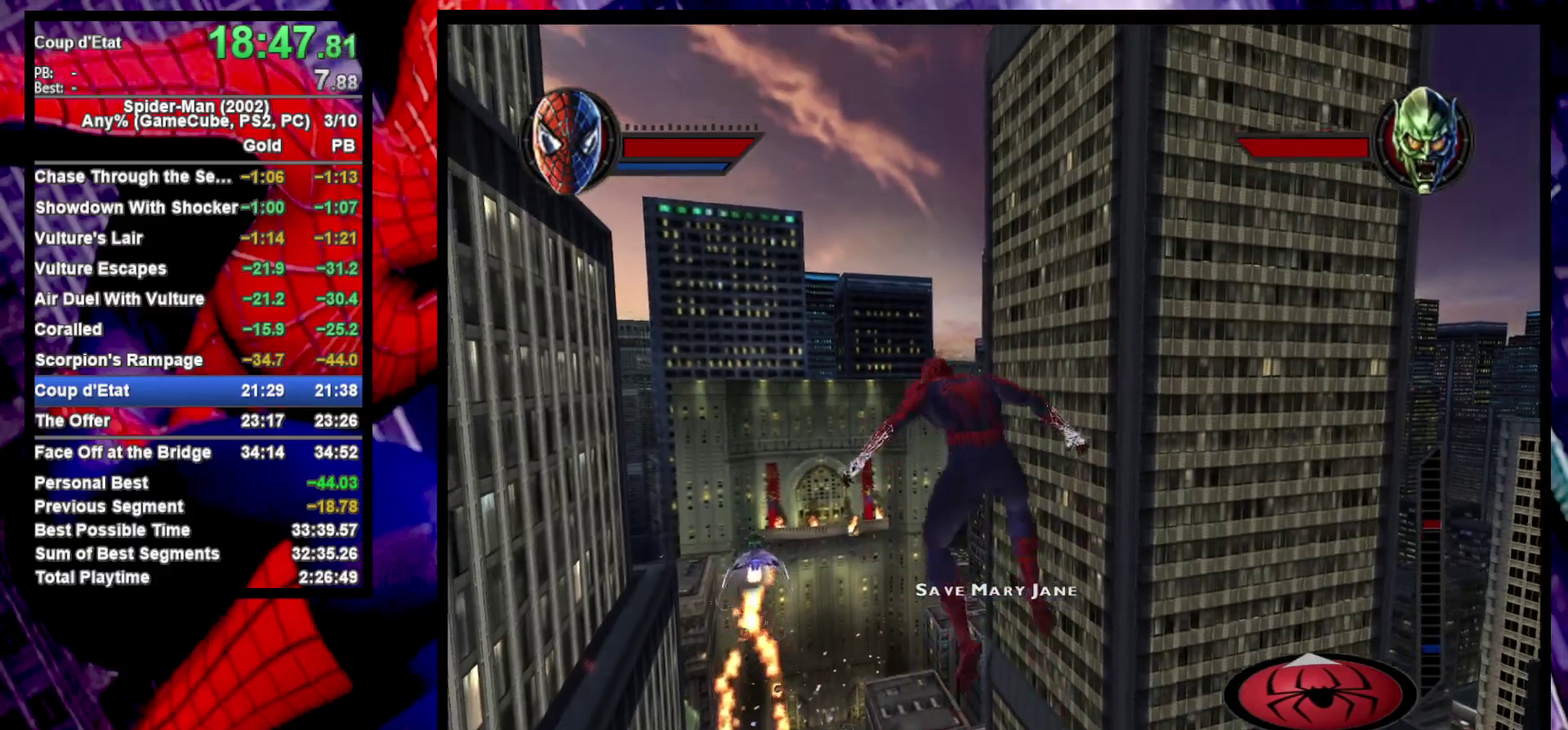
{"buttons": [], "left_stick": "up", "right_stick": "center", "events": [[67, "CROSS", "up"], [167, "SQUARE", "down"], [283, "SQUARE", "up"], [433, "left_stick", "up"]]}
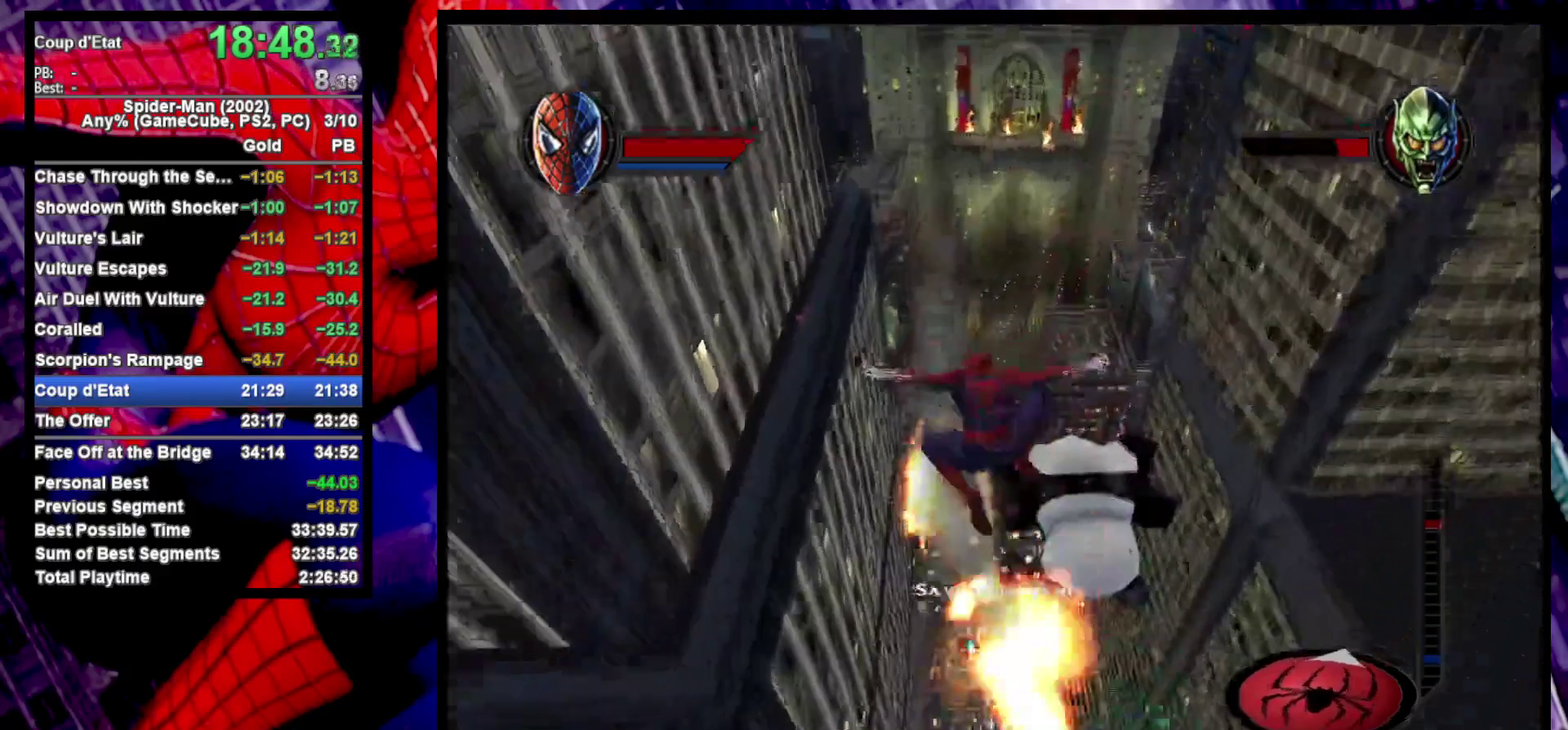
{"buttons": [], "left_stick": "up-right", "right_stick": "center", "events": [[283, "left_stick", "up-right"]]}
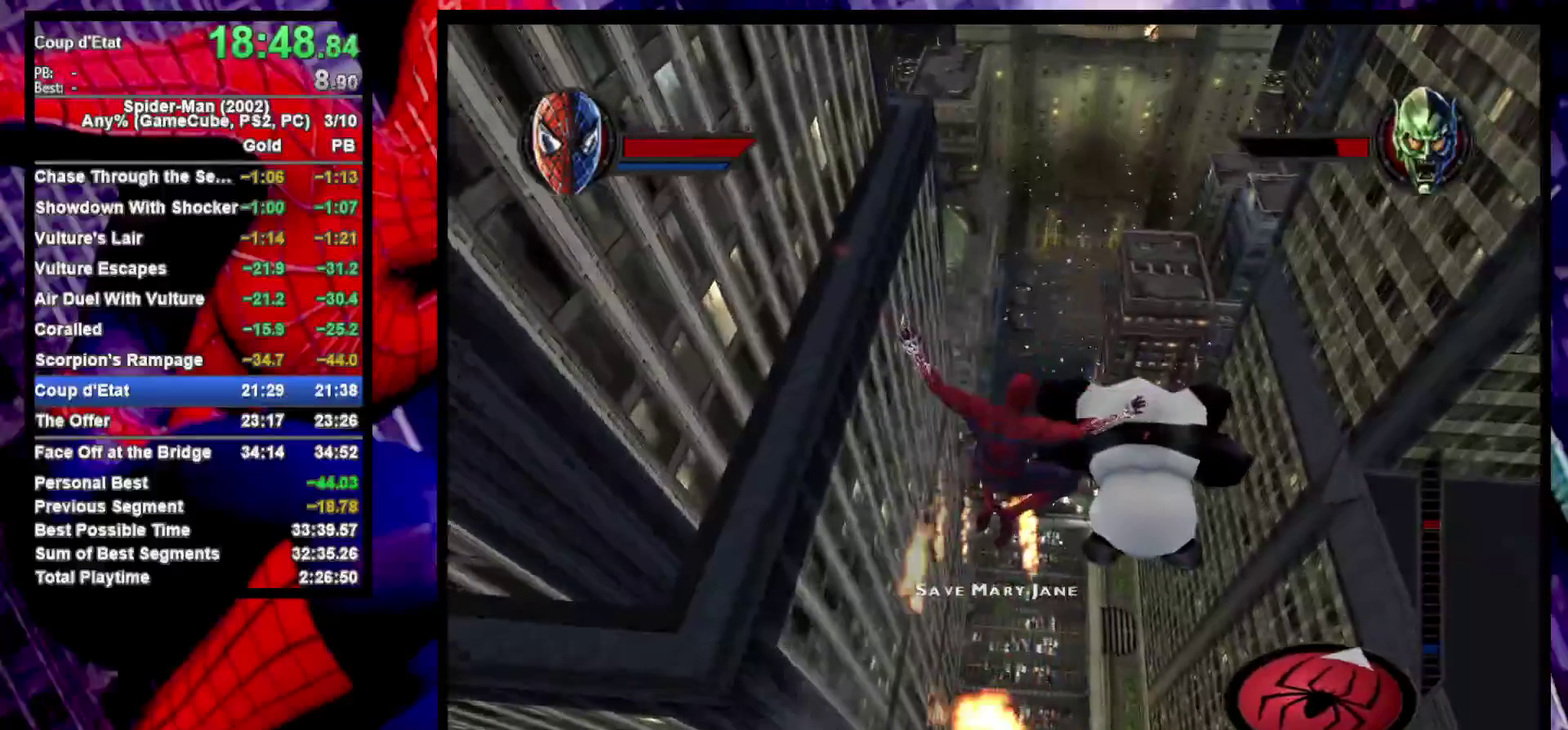
{"buttons": [], "left_stick": "up-right", "right_stick": "right", "events": [[500, "right_stick", "right"]]}
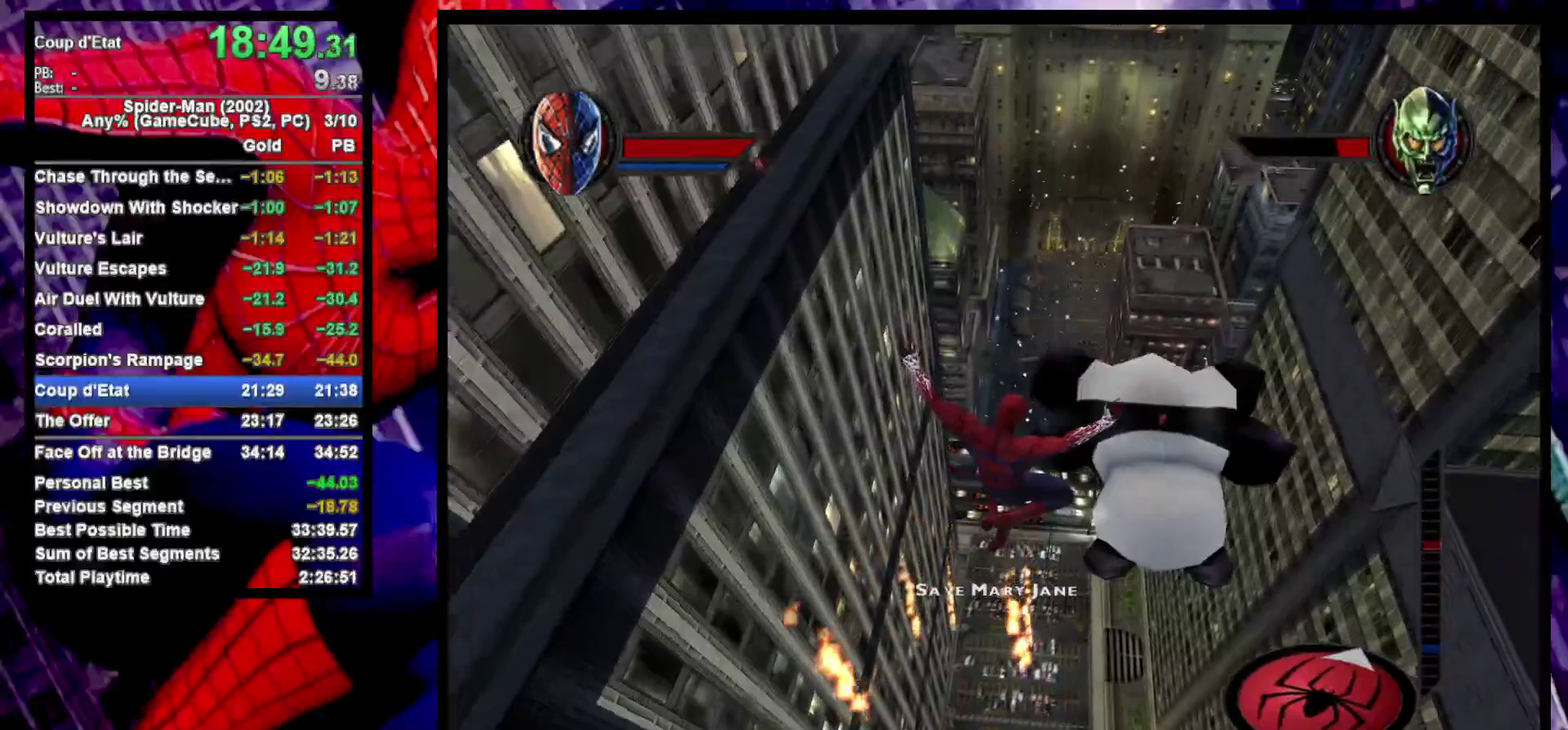
{"buttons": [], "left_stick": "up-right", "right_stick": "right", "events": [[200, "right_stick", "center"], [433, "right_stick", "right"]]}
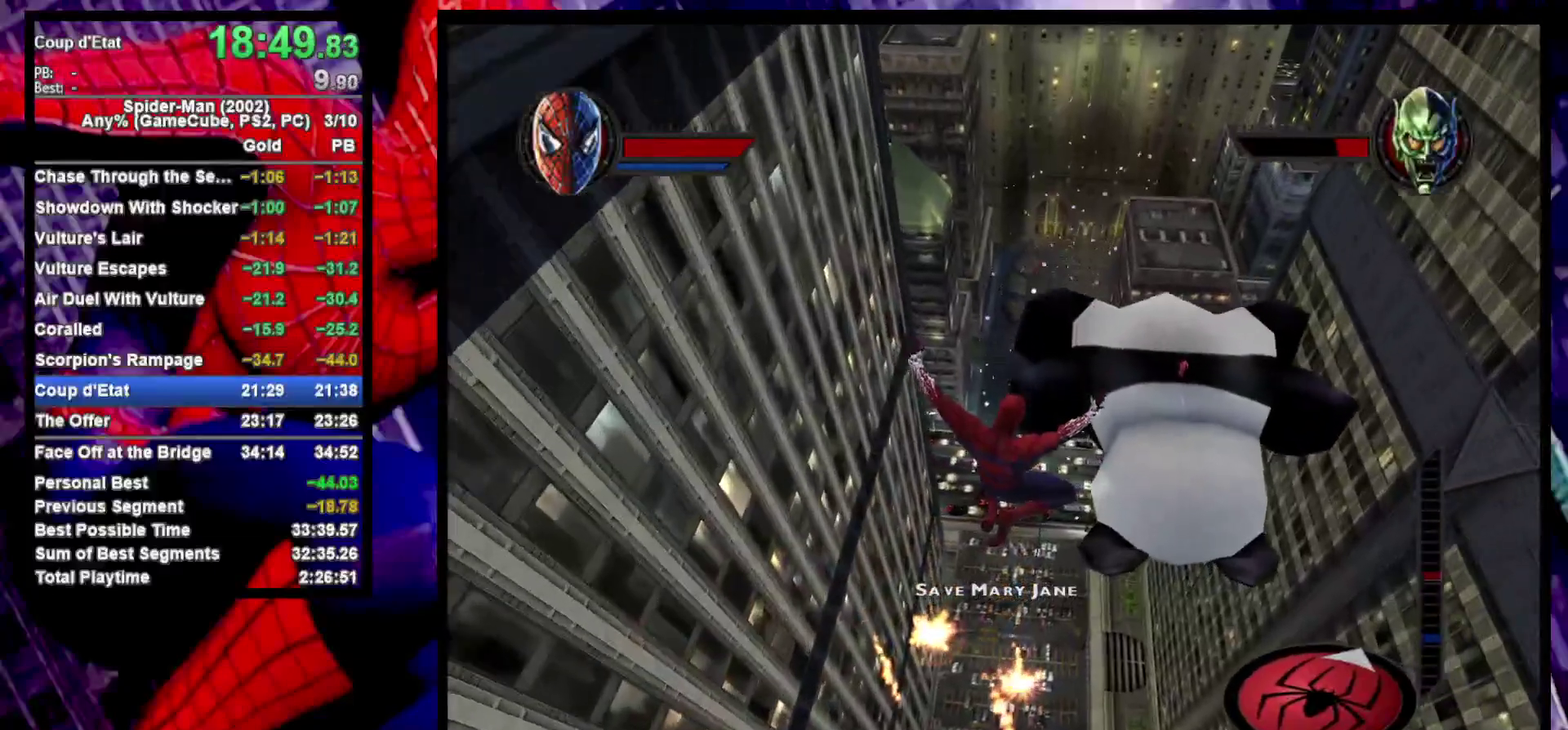
{"buttons": [], "left_stick": "up", "right_stick": "center", "events": [[100, "left_stick", "up"], [100, "right_stick", "center"], [300, "left_stick", "up-right"], [450, "left_stick", "up"]]}
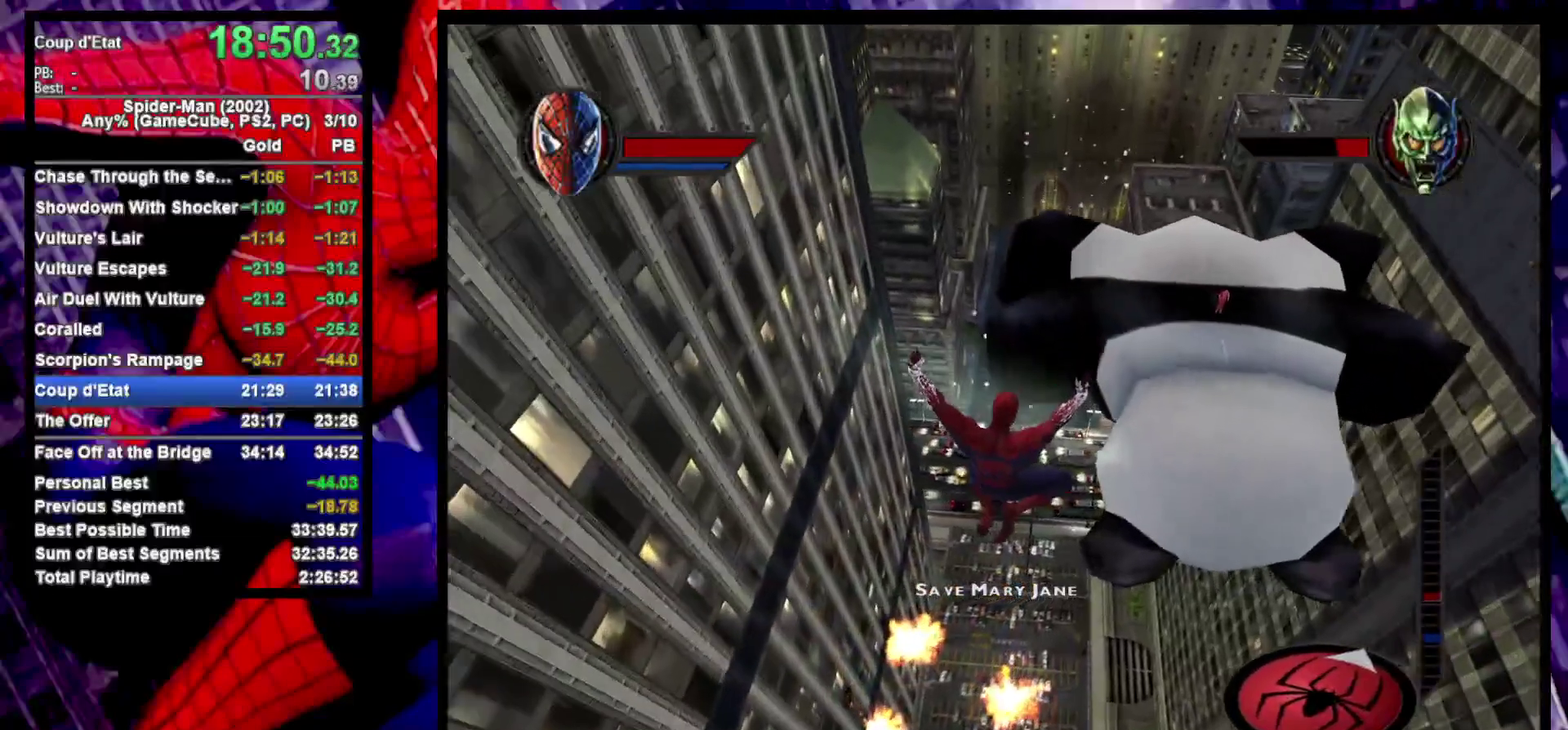
{"buttons": [], "left_stick": "up", "right_stick": "center", "events": []}
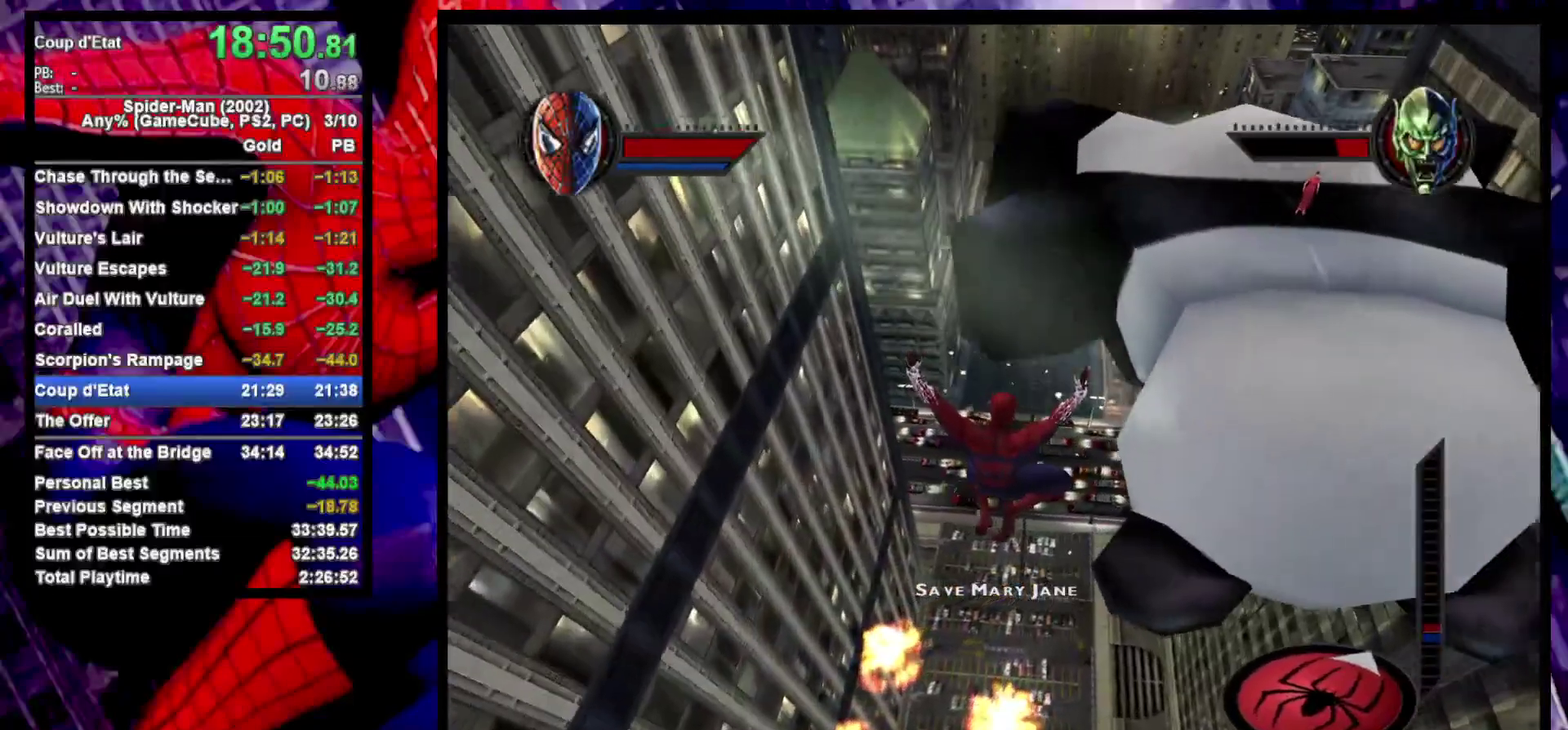
{"buttons": ["R2"], "left_stick": "up", "right_stick": "center", "events": [[350, "R2", "down"]]}
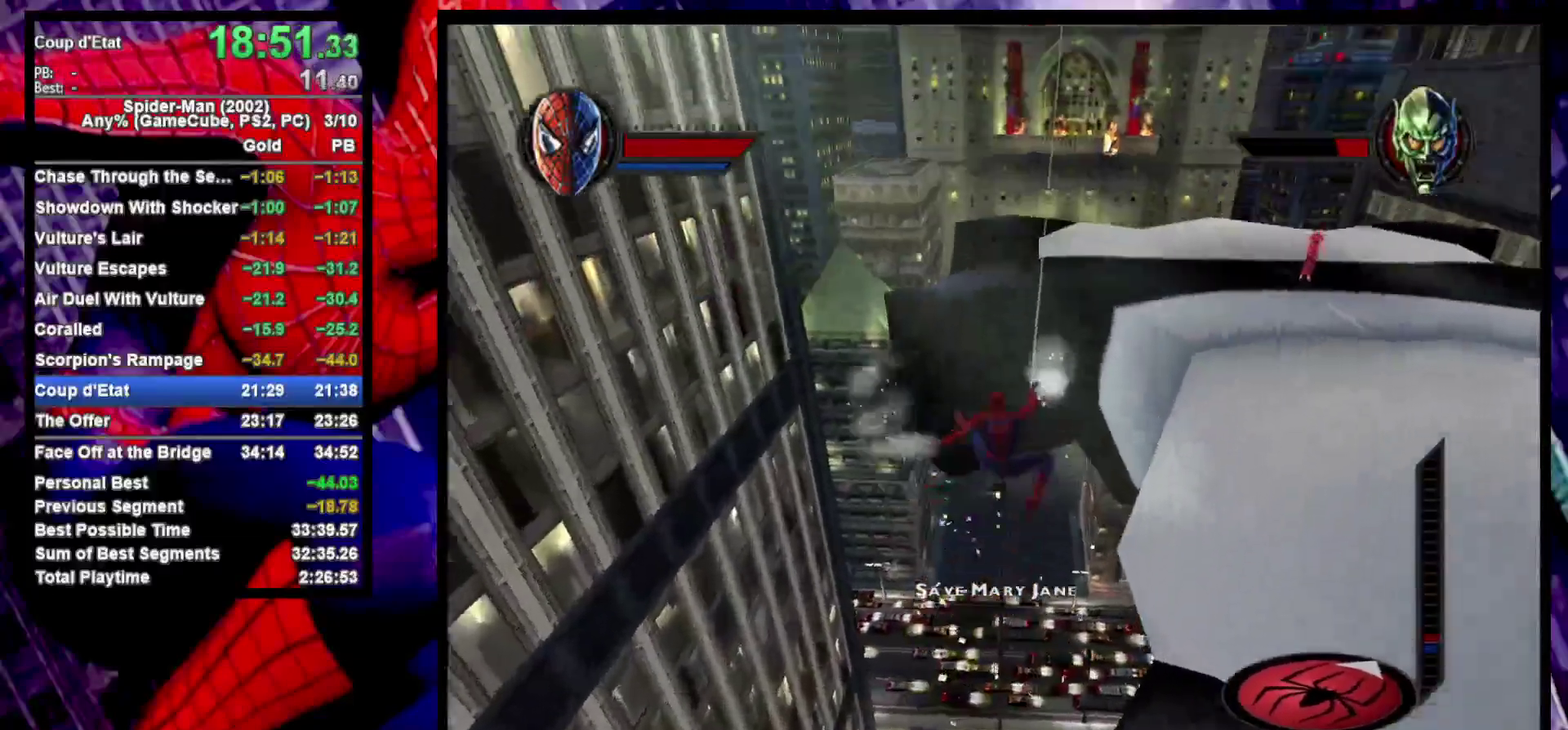
{"buttons": [], "left_stick": "up-right", "right_stick": "center", "events": [[50, "R2", "up"], [83, "left_stick", "up-right"], [133, "CROSS", "down"], [267, "CROSS", "up"]]}
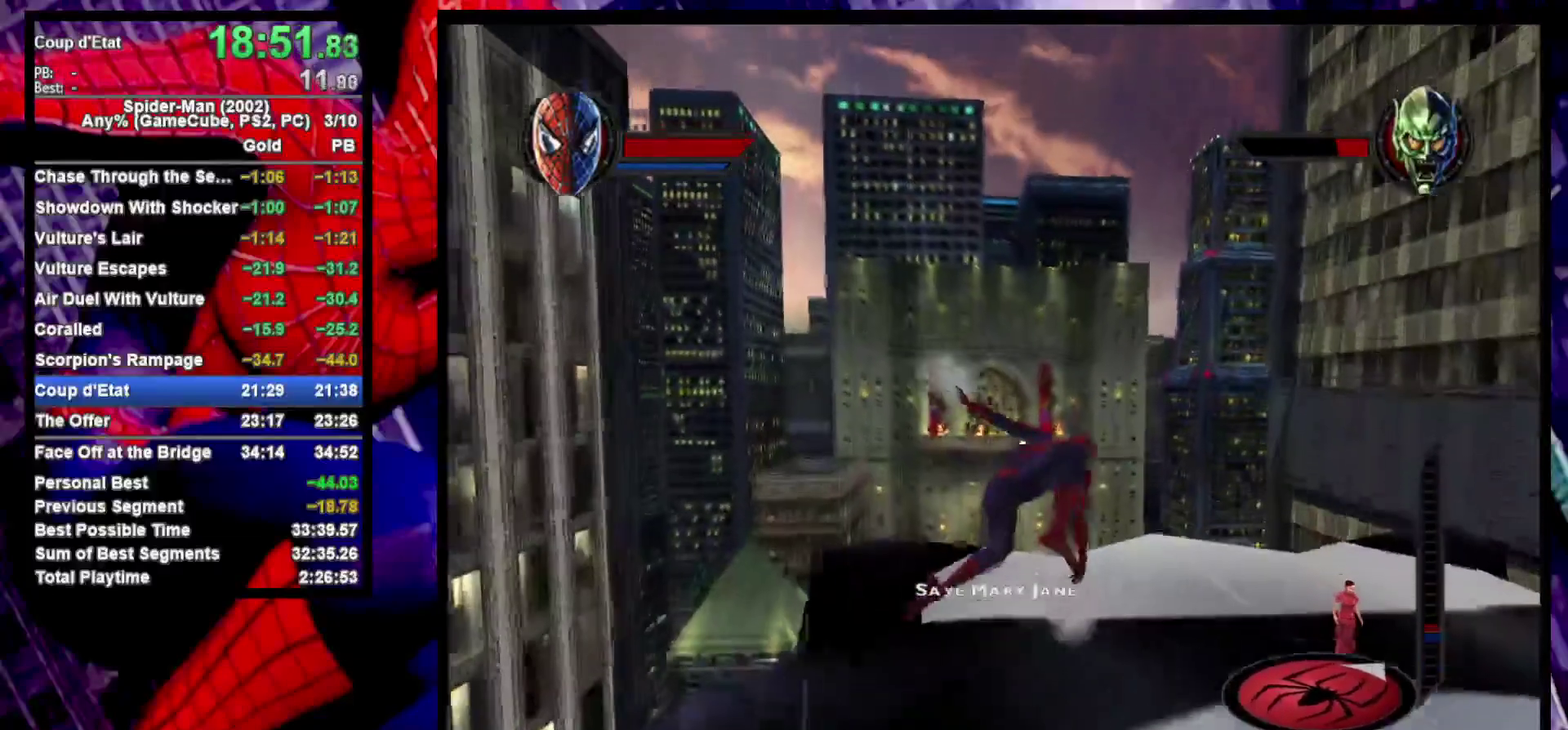
{"buttons": [], "left_stick": "up-right", "right_stick": "center", "events": [[17, "right_stick", "right"], [233, "right_stick", "center"], [333, "CROSS", "down"], [417, "CROSS", "up"]]}